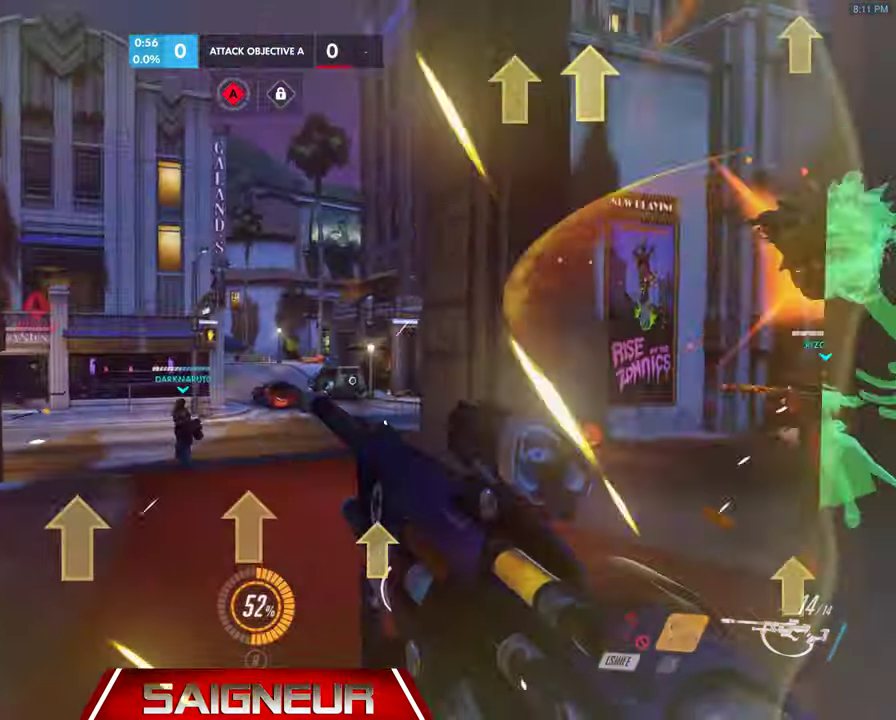
Gameplay with keyboard and mouse; each line is a JSON object with the keys and mouse buttons held at the frame after it. "events" lists presses ("down") and releases ("up") of "a", "ctrl", "d", "e", "f", "q", "r", "s", "shift", "space", "tab", "w", "mouse_left", "mouse_wheel", "mouse_right", "mouse_mb4" and "mouse_mb5" between this image and that frame as [ms after this image, input, new state], when the widget could be followed in between. "mouse_left", "mouse_wheel", "mouse_right", "mouse_mb4", "mouse_mb5" = the "left", "wheel", "right", "mb4", "mb5" buttons of the "mouse" list. No other keys are recorded. "wheel" means that the mouse wheel is clicked or scrolled. Mouse movement is not recorded.
{"keys": ["a"], "mouse": [], "events": [[33, "space", "down"], [133, "shift", "down"], [166, "a", "up"], [200, "shift", "up"], [233, "space", "up"], [299, "a", "down"], [433, "w", "up"]]}
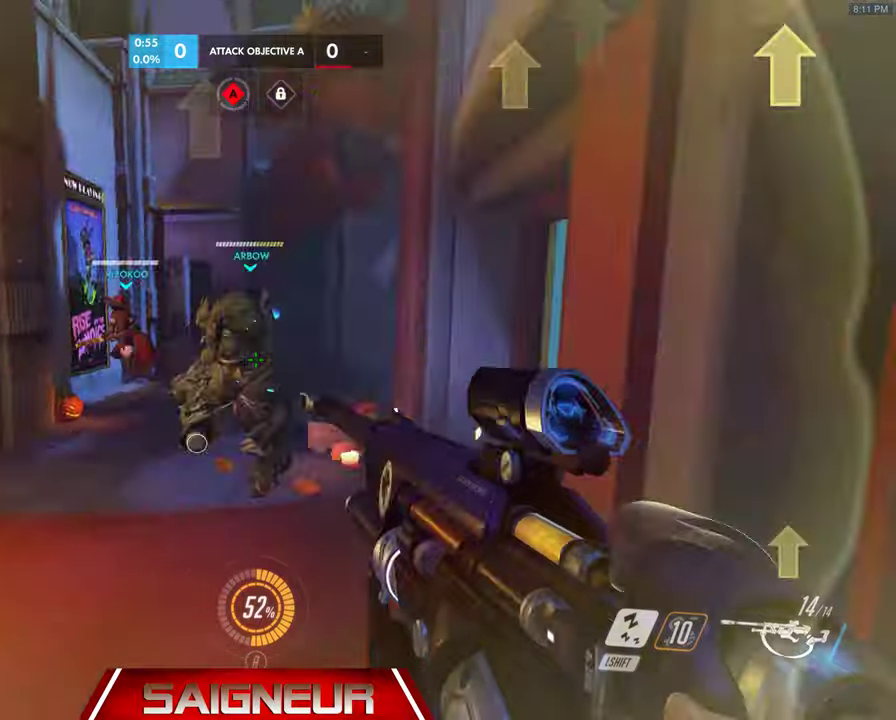
{"keys": ["a", "s"], "mouse": ["left"], "events": [[366, "s", "down"], [466, "mouse_left", "down"]]}
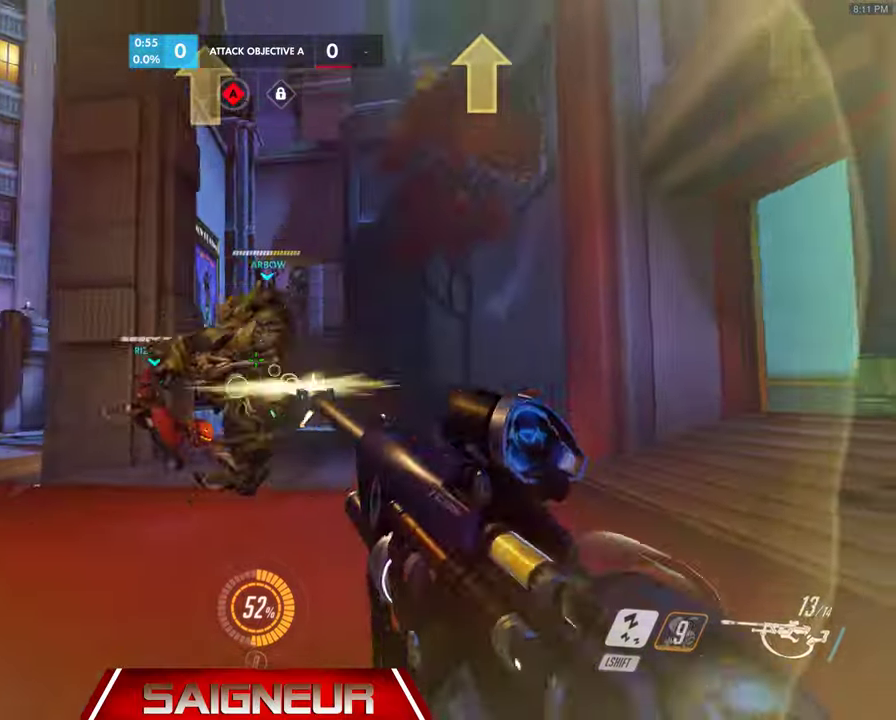
{"keys": ["w"], "mouse": [], "events": [[100, "mouse_left", "up"], [100, "s", "up"], [133, "w", "down"], [300, "a", "up"]]}
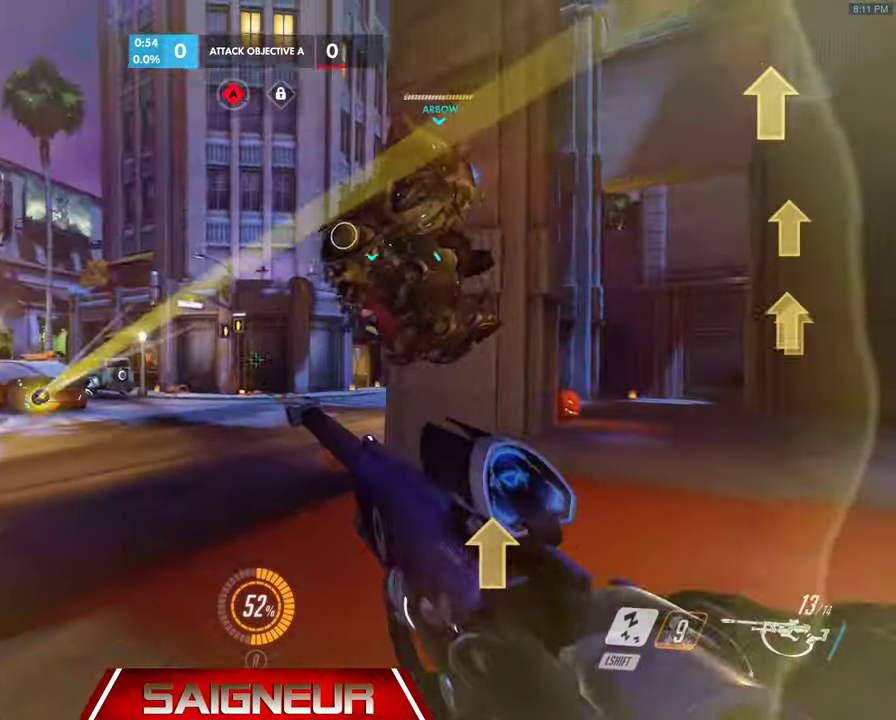
{"keys": ["a", "w"], "mouse": [], "events": [[133, "a", "down"], [166, "mouse_left", "down"], [366, "mouse_left", "up"]]}
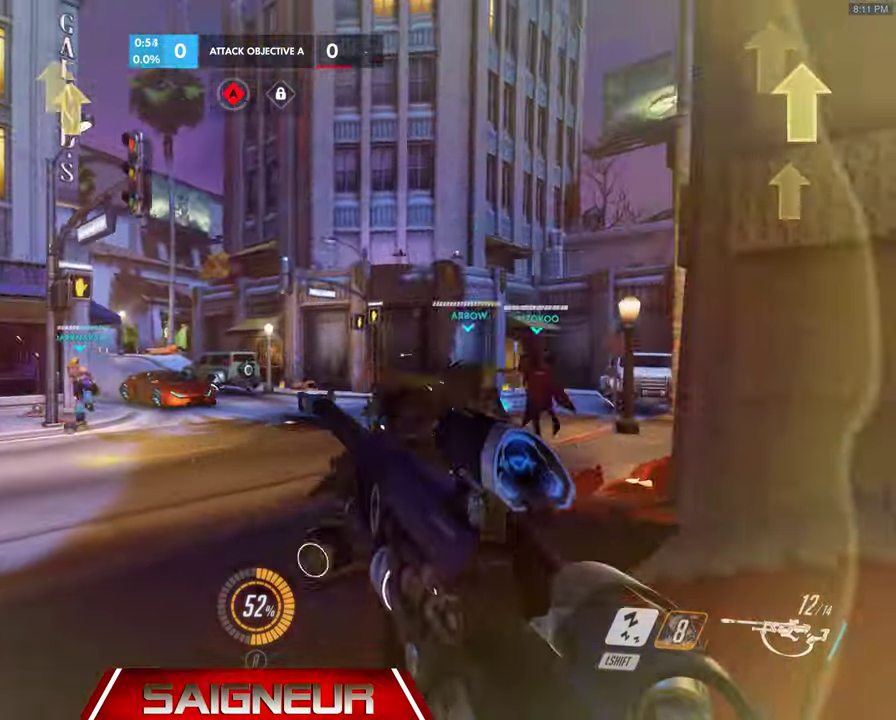
{"keys": ["space", "w"], "mouse": [], "events": [[233, "a", "up"], [333, "space", "down"]]}
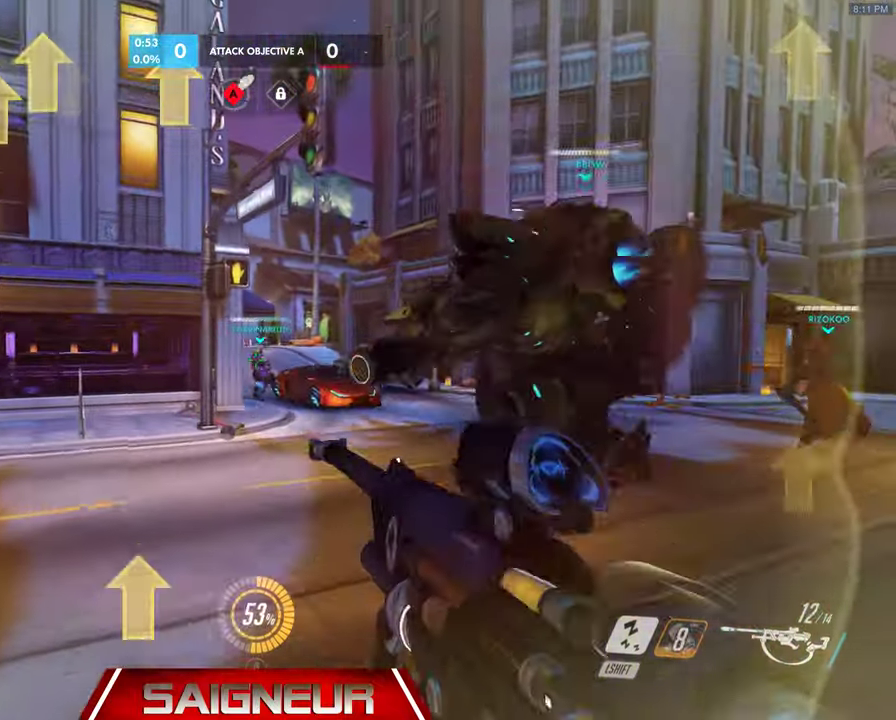
{"keys": ["d", "w"], "mouse": [], "events": [[33, "d", "down"], [33, "space", "up"], [166, "mouse_left", "down"], [333, "d", "up"], [333, "mouse_left", "up"], [466, "d", "down"]]}
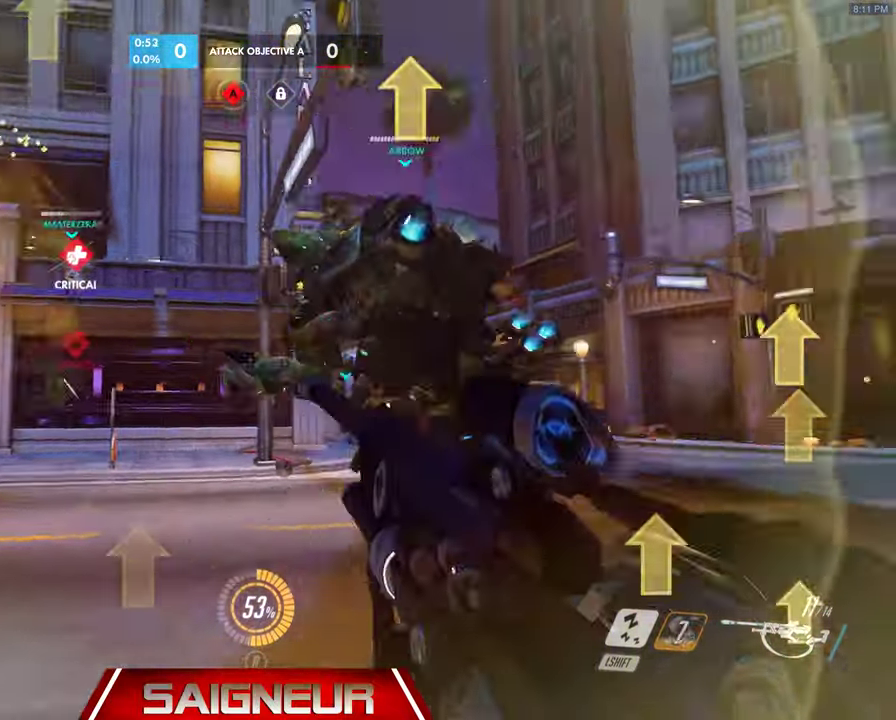
{"keys": ["a", "s"], "mouse": ["right"], "events": [[133, "w", "up"], [266, "mouse_right", "down"], [300, "d", "up"], [300, "s", "down"], [333, "a", "down"]]}
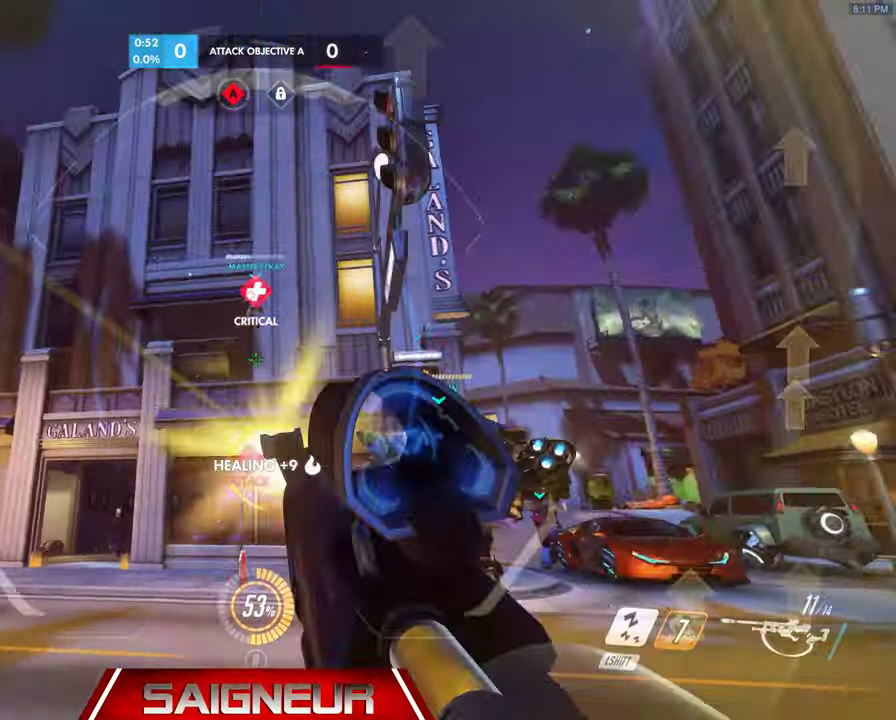
{"keys": ["a"], "mouse": ["left", "right"], "events": [[133, "a", "up"], [333, "a", "down"], [400, "s", "up"], [433, "mouse_left", "down"]]}
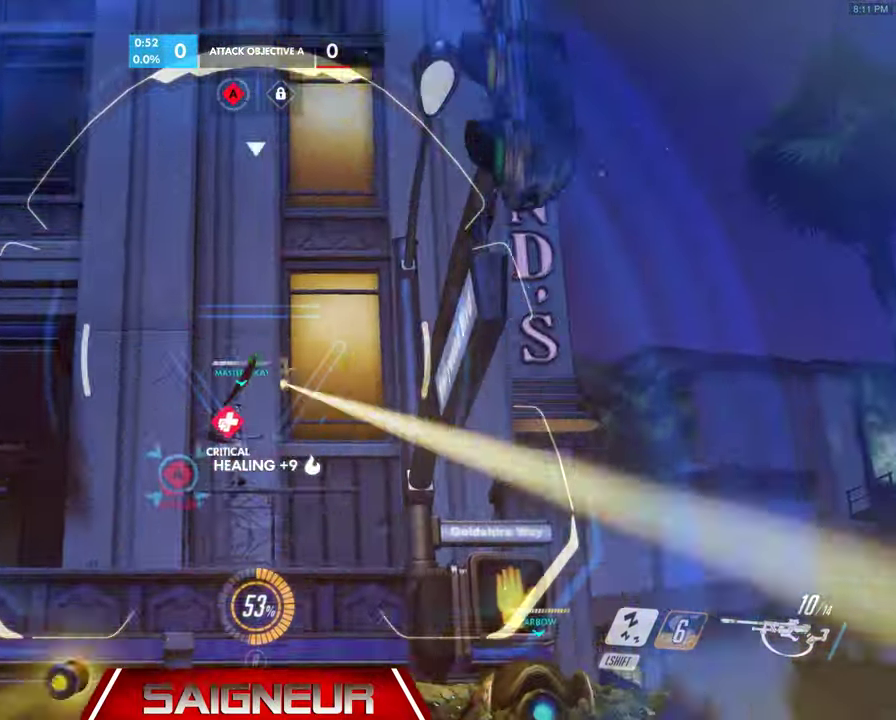
{"keys": ["a", "w"], "mouse": ["right"], "events": [[66, "mouse_left", "up"], [66, "w", "down"]]}
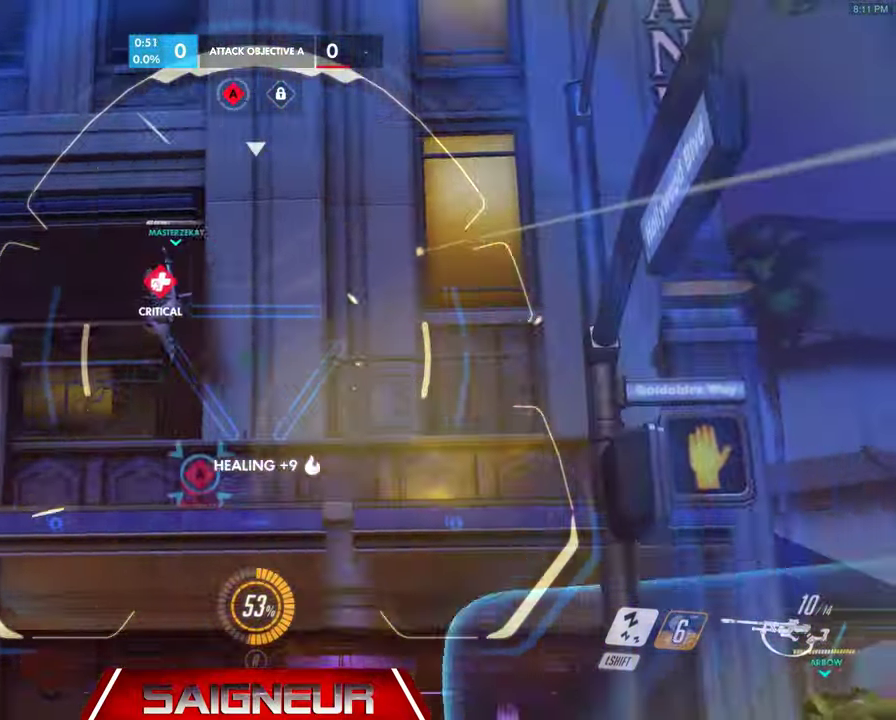
{"keys": ["d"], "mouse": ["right"], "events": [[233, "mouse_left", "down"], [333, "d", "down"], [366, "a", "up"], [400, "mouse_left", "up"], [466, "w", "up"]]}
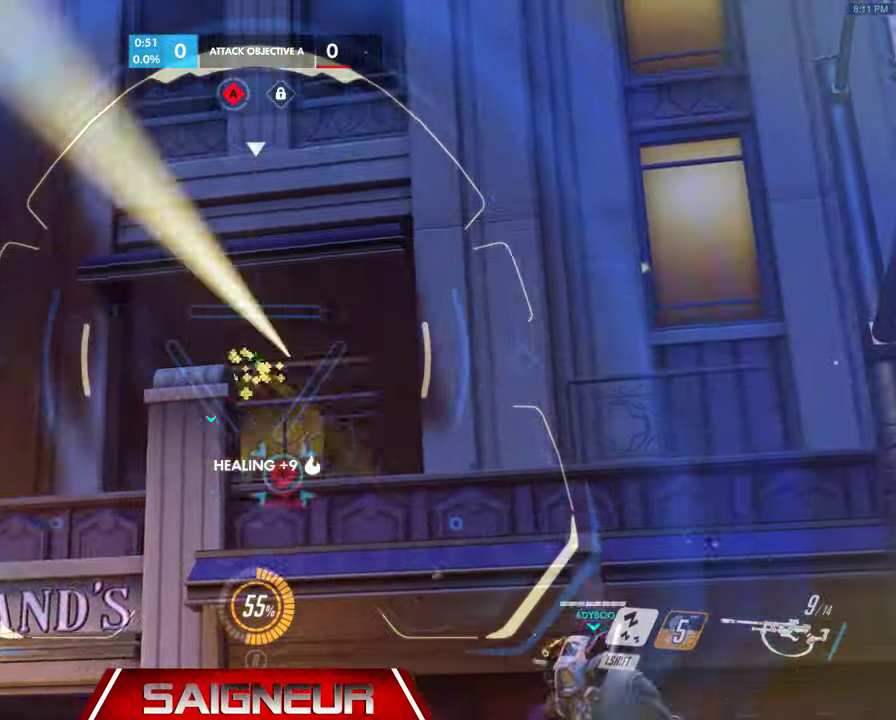
{"keys": ["d", "w"], "mouse": ["right"], "events": [[66, "w", "down"]]}
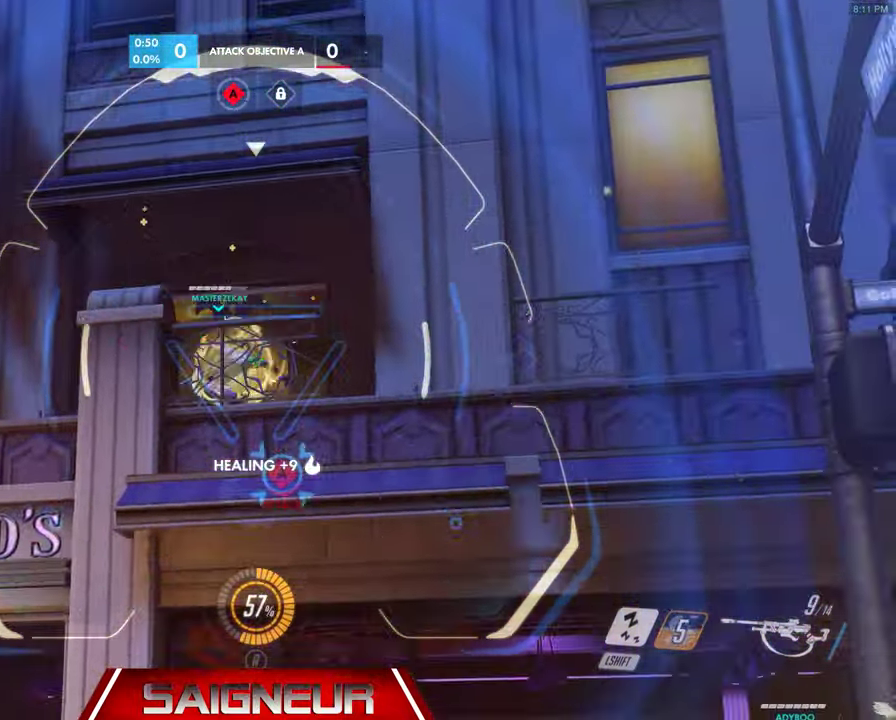
{"keys": ["d", "w"], "mouse": ["right"], "events": [[134, "mouse_left", "down"], [267, "mouse_left", "up"]]}
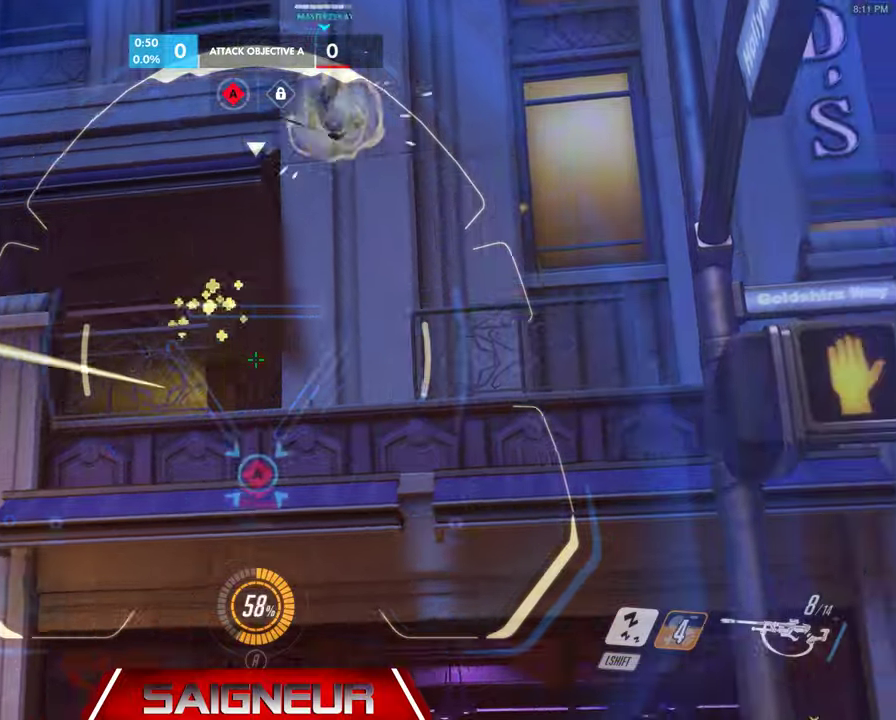
{"keys": ["d", "w"], "mouse": ["left", "right"], "events": [[433, "mouse_left", "down"]]}
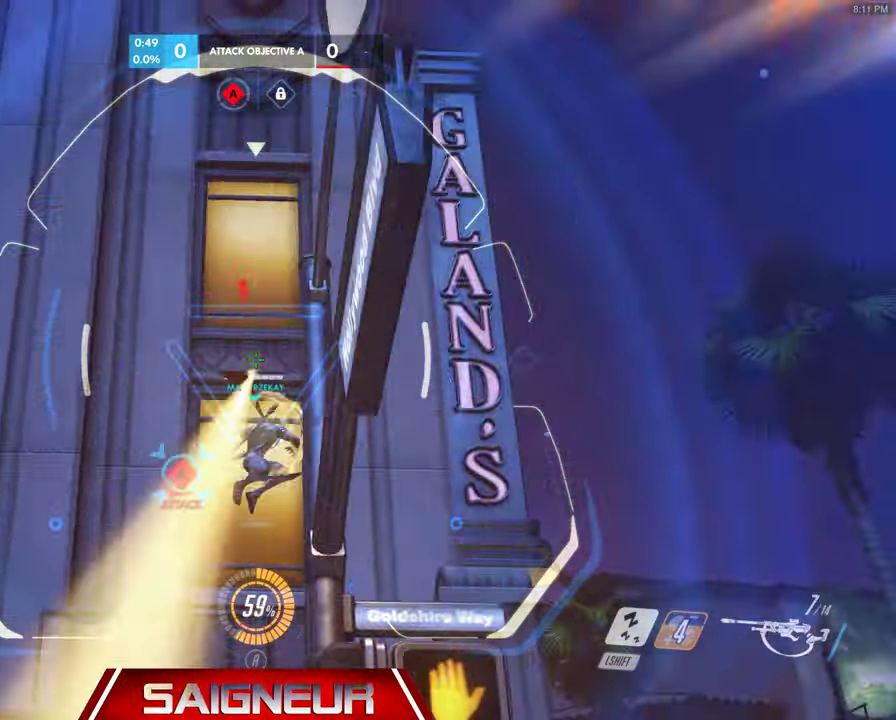
{"keys": ["a", "w"], "mouse": [], "events": [[67, "d", "up"], [67, "mouse_left", "up"], [67, "mouse_right", "up"], [133, "a", "down"]]}
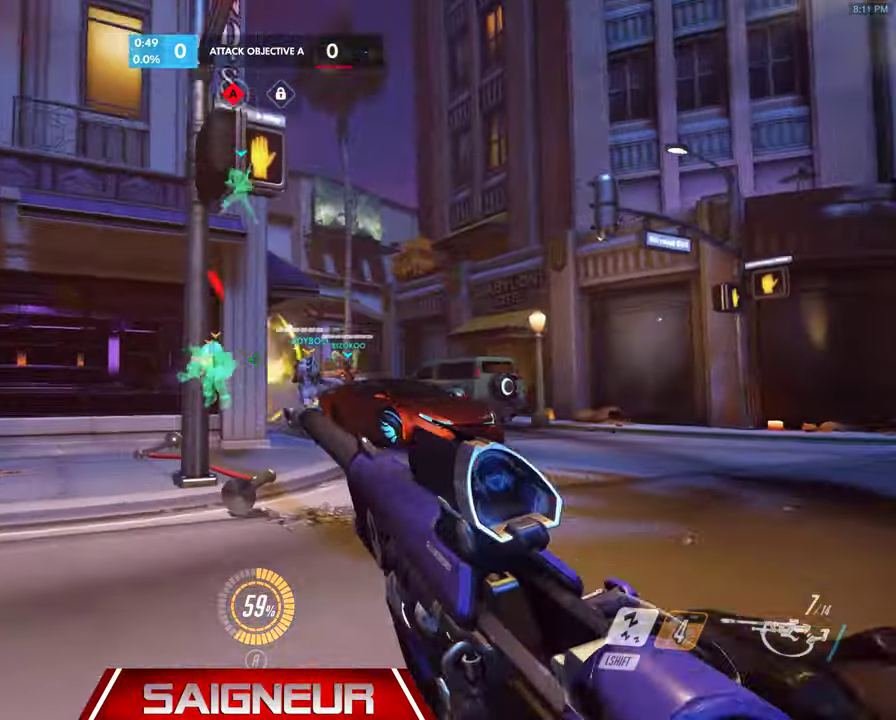
{"keys": ["d", "space", "w"], "mouse": [], "events": [[33, "a", "up"], [200, "d", "down"], [433, "space", "down"]]}
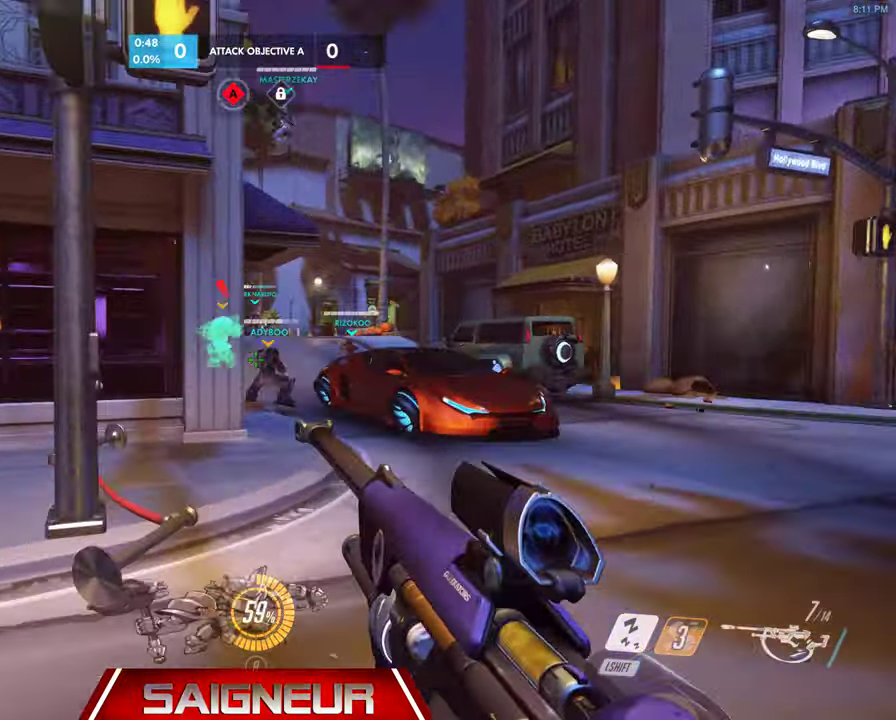
{"keys": ["w"], "mouse": [], "events": [[33, "mouse_left", "down"], [167, "d", "up"], [167, "mouse_left", "up"], [167, "space", "up"]]}
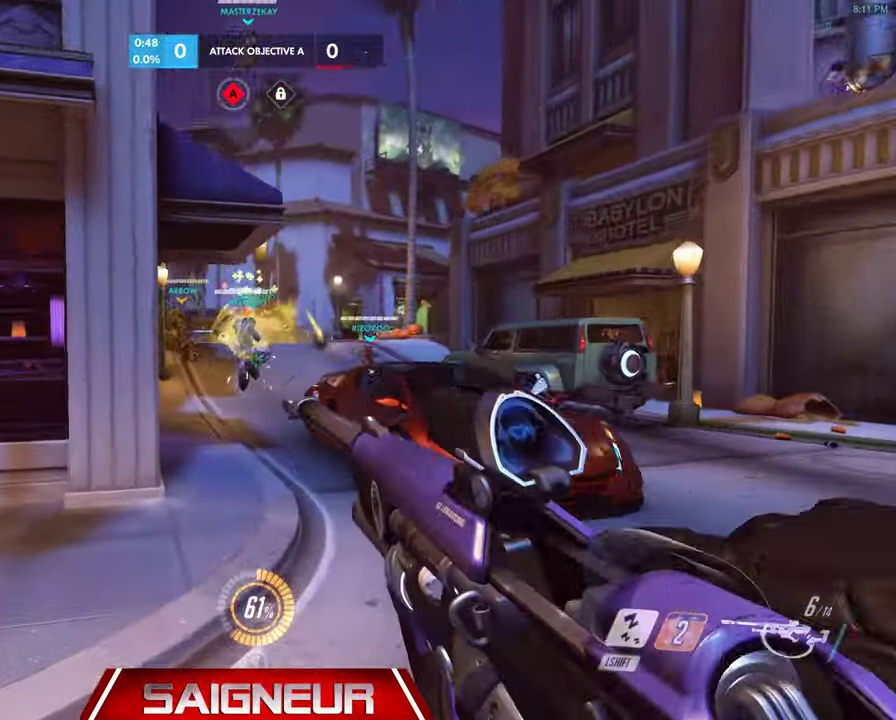
{"keys": ["d", "space", "w"], "mouse": [], "events": [[133, "d", "down"], [200, "space", "down"]]}
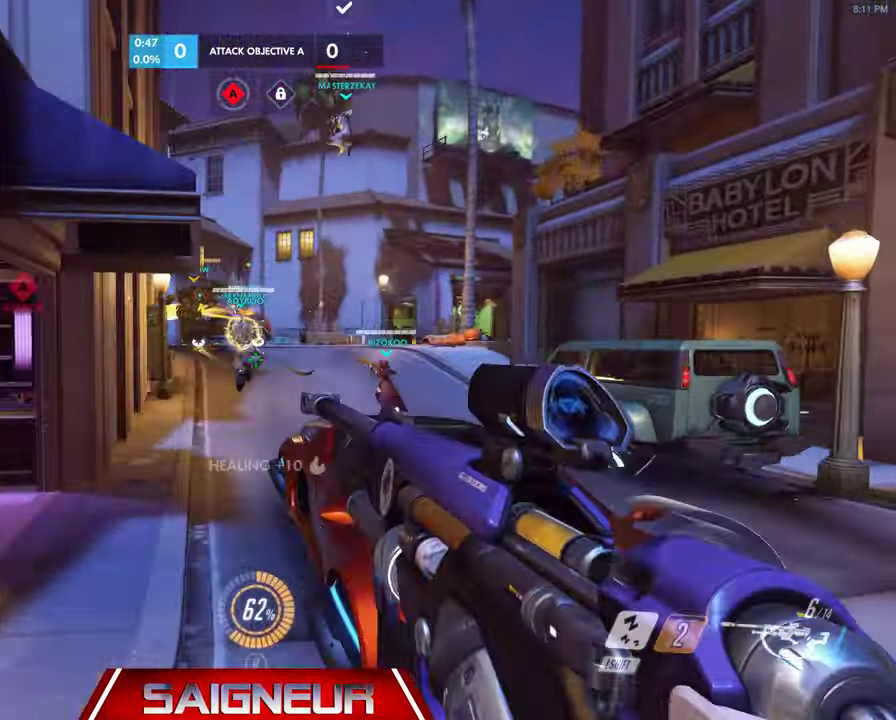
{"keys": ["w"], "mouse": [], "events": [[33, "space", "up"], [100, "mouse_left", "down"], [200, "mouse_left", "up"], [500, "d", "up"]]}
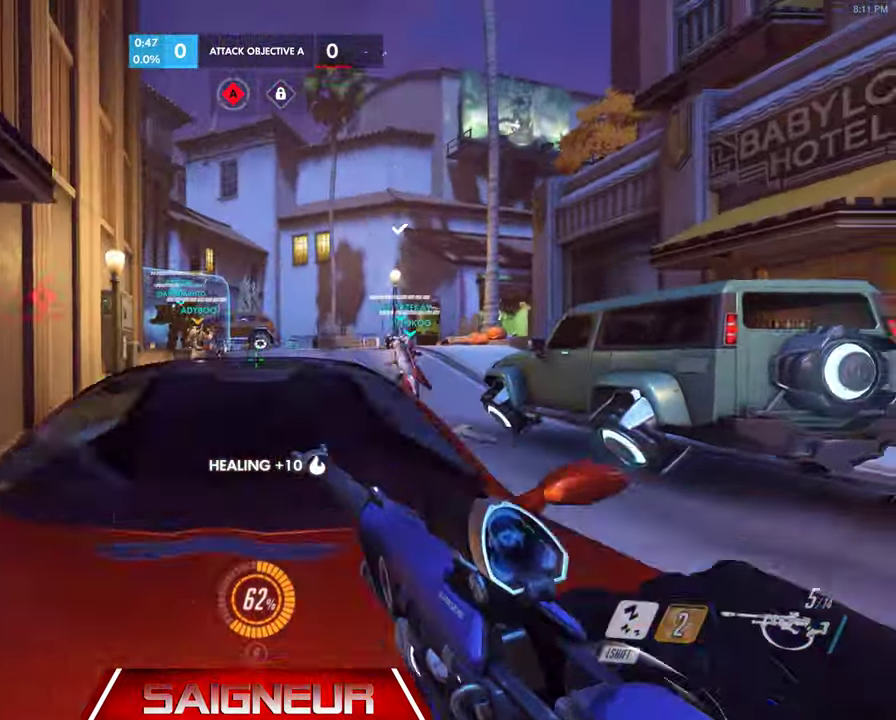
{"keys": ["w"], "mouse": [], "events": [[167, "space", "down"], [400, "space", "up"]]}
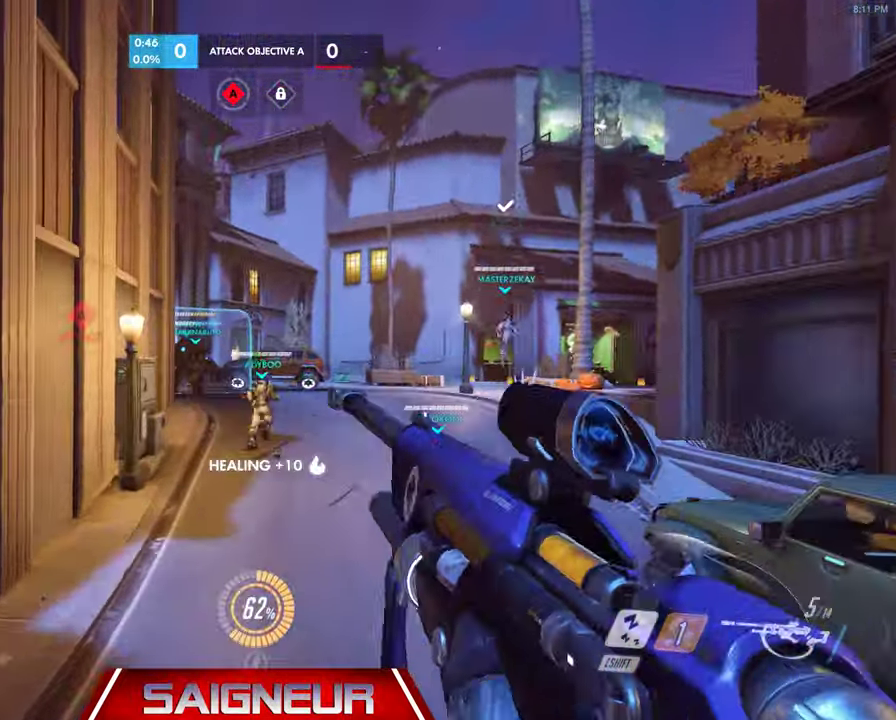
{"keys": ["w"], "mouse": [], "events": []}